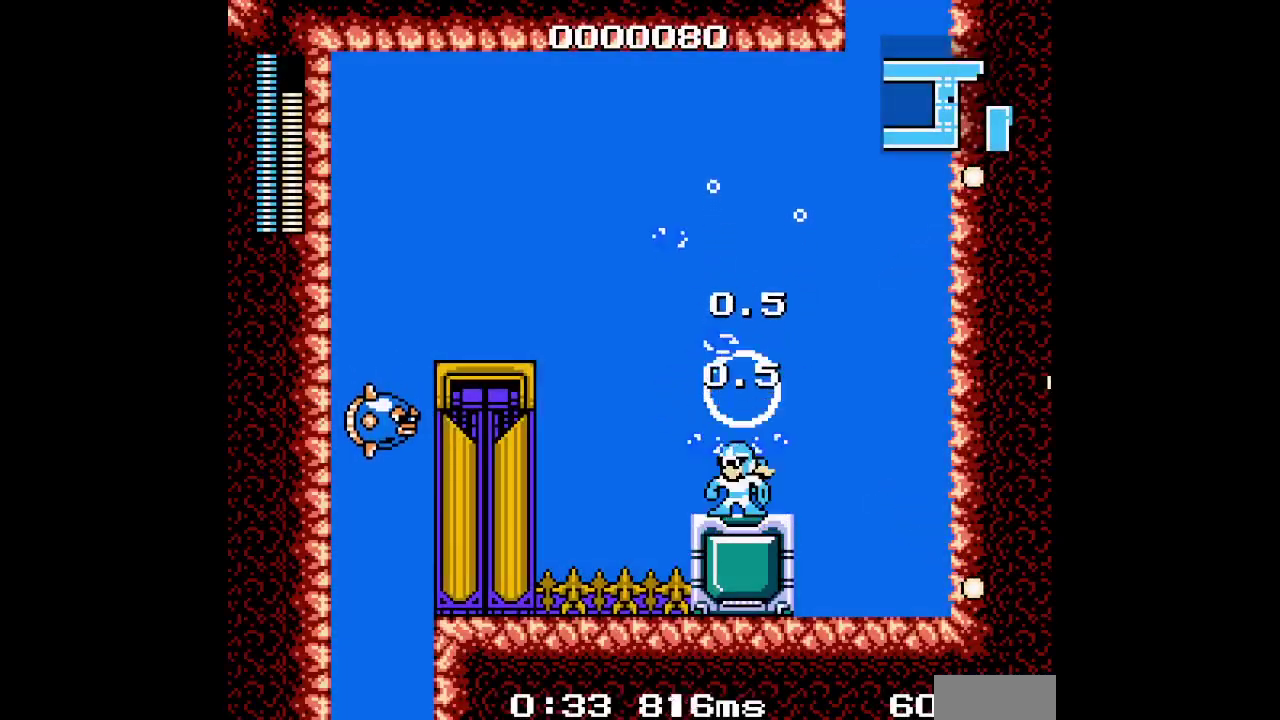
Gameplay with a controller (PlayStation layout); each line is a JSON object with the inputs held at the frame after it. "events" lists button and stick changes between this image and that frame as [ms after this image, input, new state], when the widget could be followed in between. Not read: CIRCLE CROSS DPAD_DOWN DPAD_UP HOME L1 L3 R1 R3 SELECT START.
{"buttons": ["L2", "R2"], "events": [[417, "R2", "down"], [433, "L2", "down"]]}
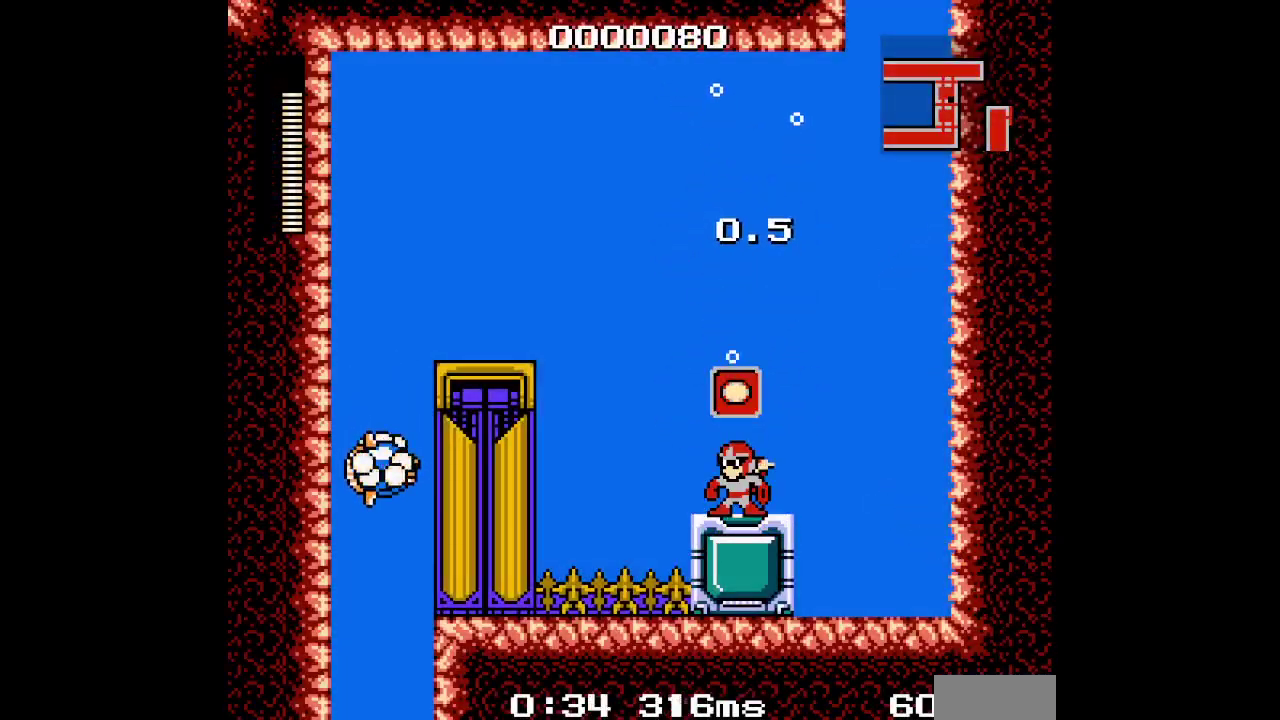
{"buttons": [], "events": [[17, "L2", "up"], [33, "R2", "up"]]}
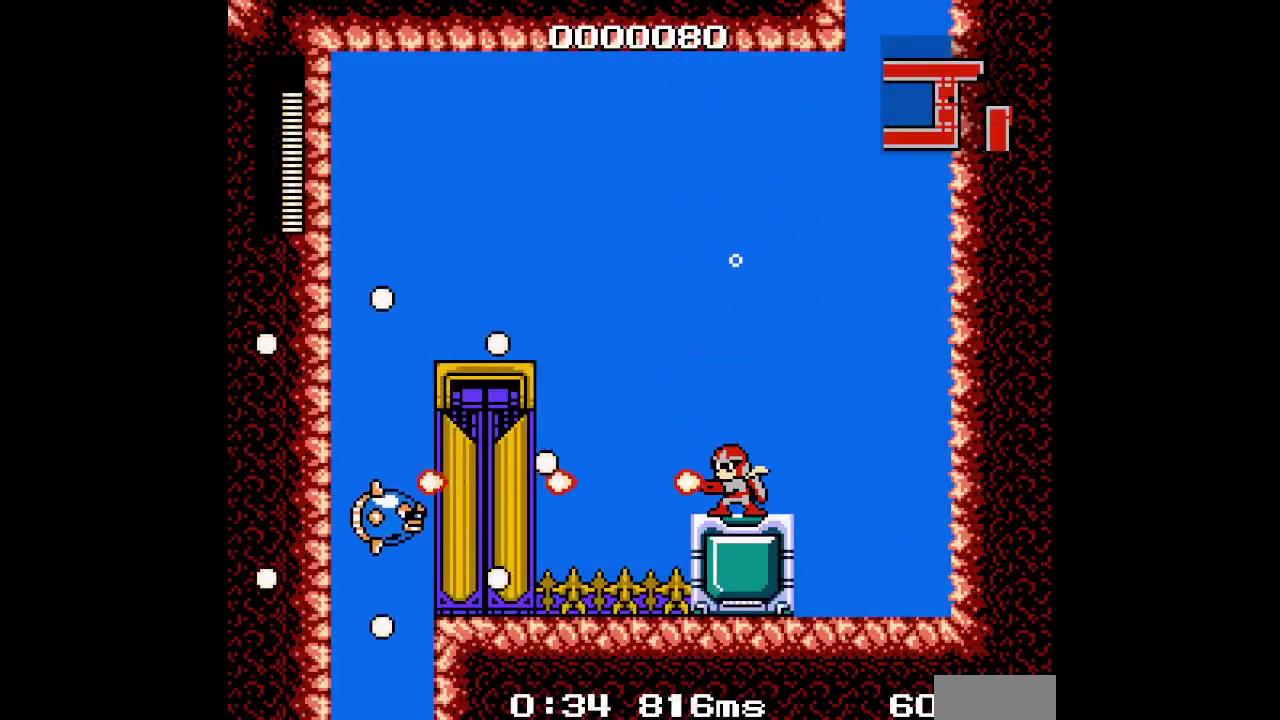
{"buttons": [], "events": []}
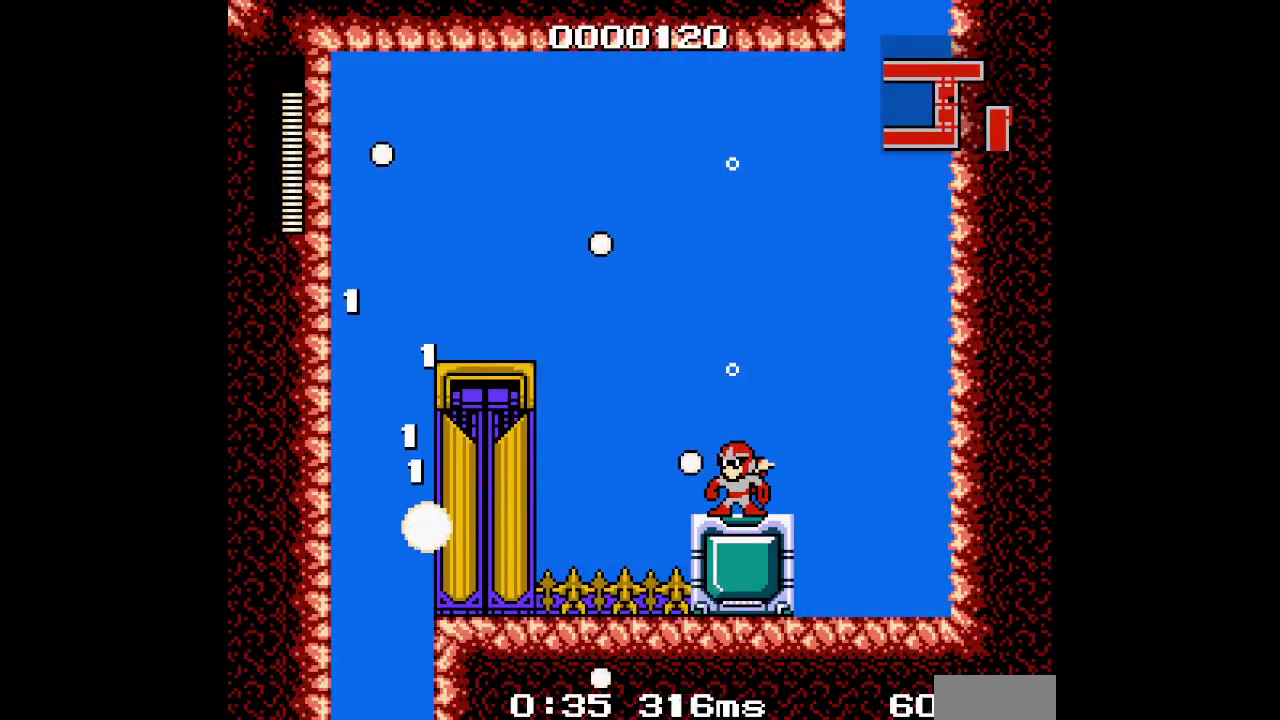
{"buttons": ["DPAD_RIGHT"], "events": [[117, "DPAD_LEFT", "down"], [183, "DPAD_RIGHT", "down"], [233, "DPAD_LEFT", "up"]]}